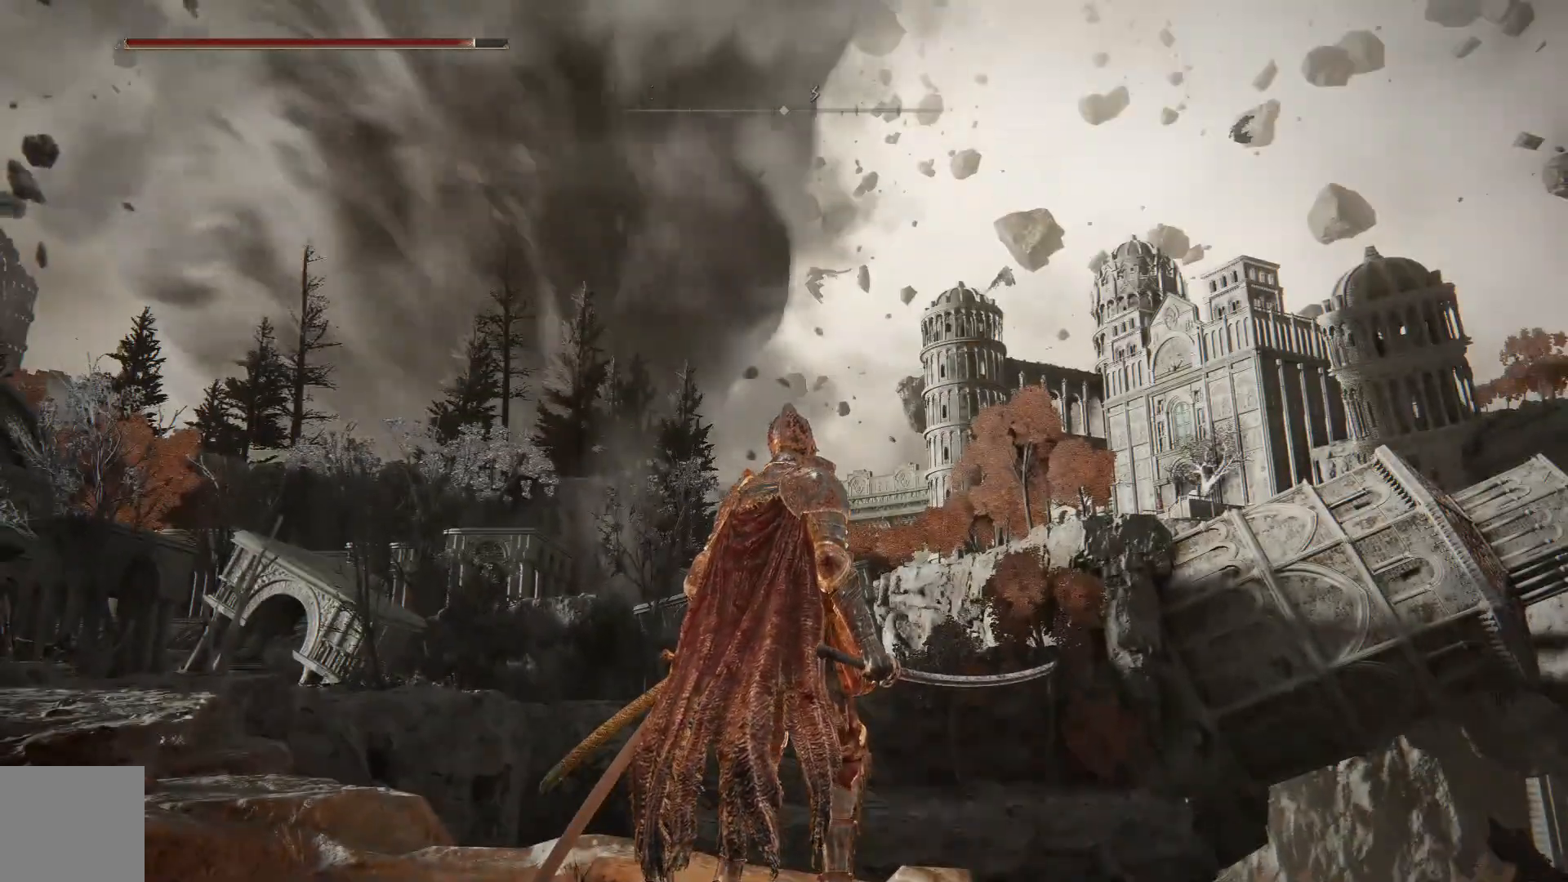
Gameplay with a controller (Xbox layout); each line is a JSON object with the inputs held at the frame after it. "events" lists button and stick changes between this image and that frame as [ms after this image, input, new state], when the widget could be followed in between.
{"buttons": [], "left_stick": "center", "right_stick": "down-left", "events": [[433, "right_stick", "down-left"]]}
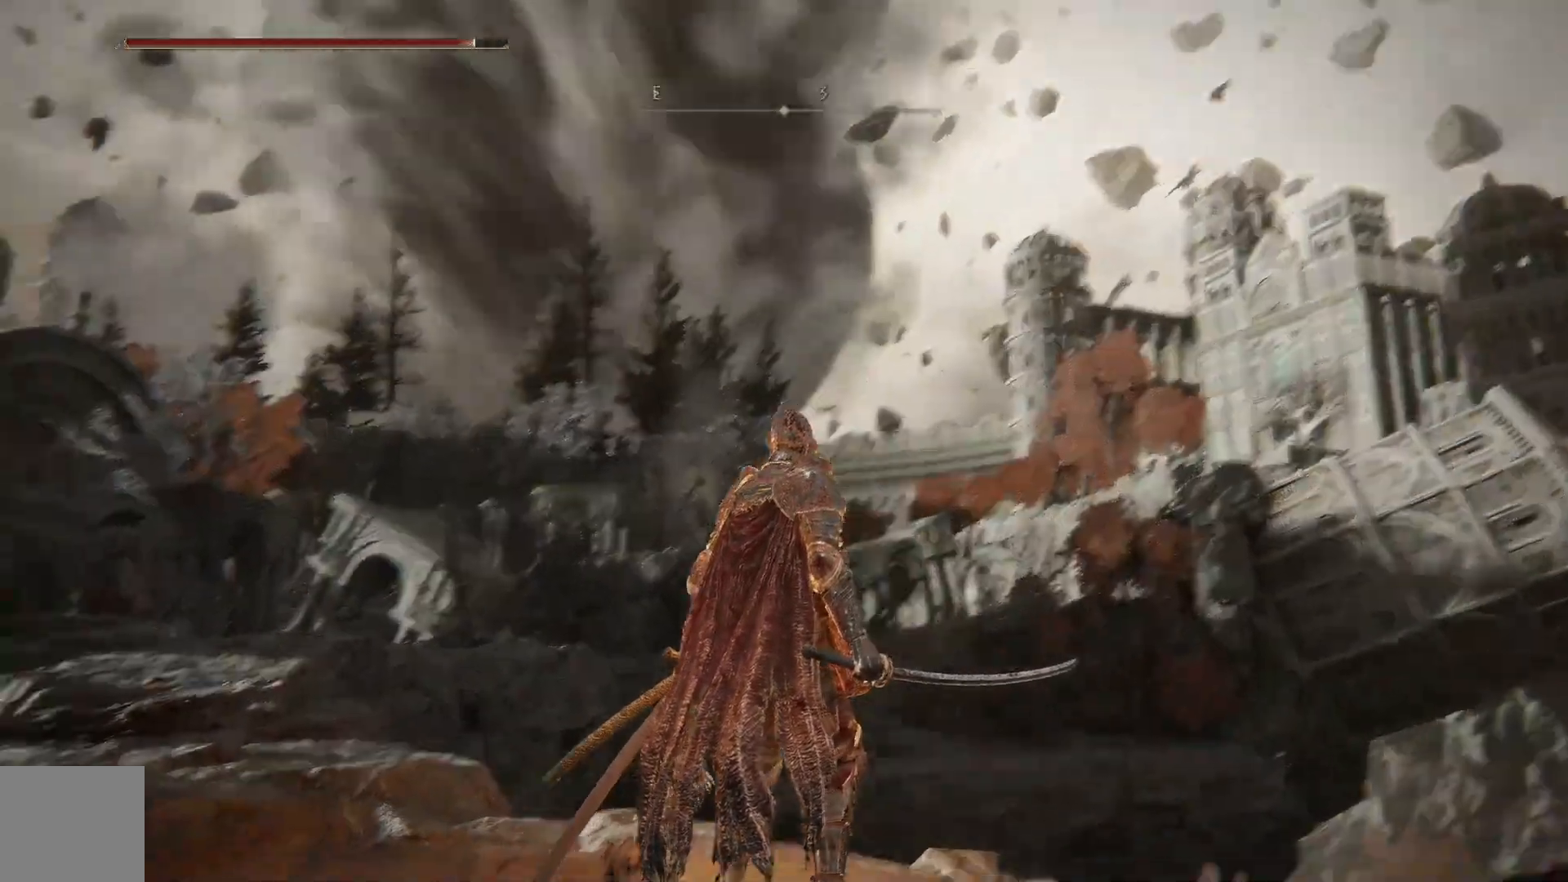
{"buttons": [], "left_stick": "up-left", "right_stick": "center", "events": [[283, "left_stick", "left"], [300, "right_stick", "center"], [333, "left_stick", "up-left"]]}
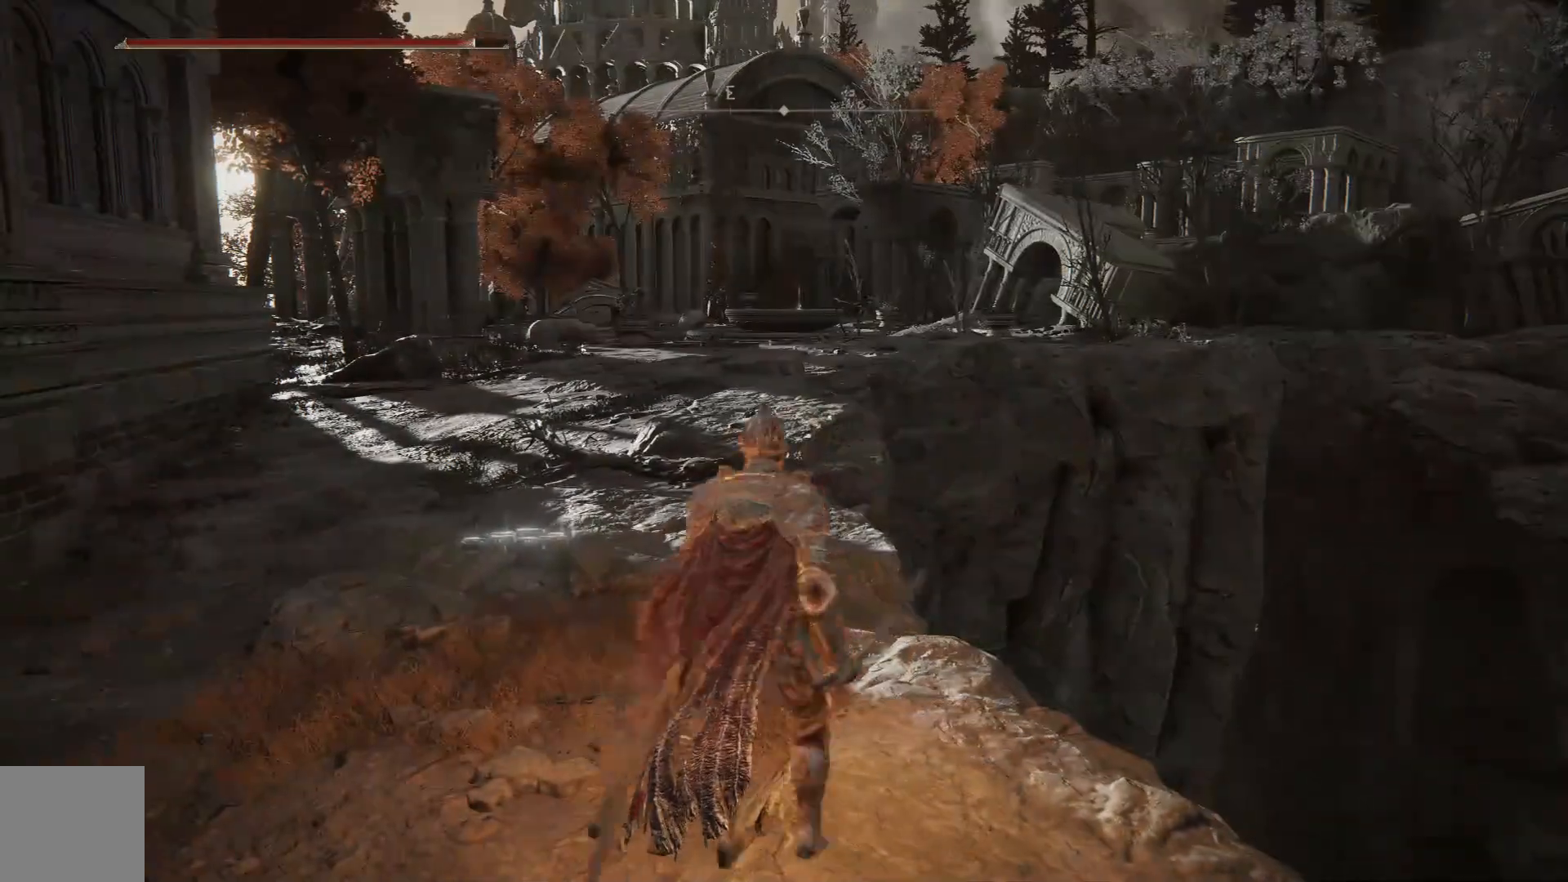
{"buttons": [], "left_stick": "up-left", "right_stick": "left", "events": [[117, "right_stick", "left"]]}
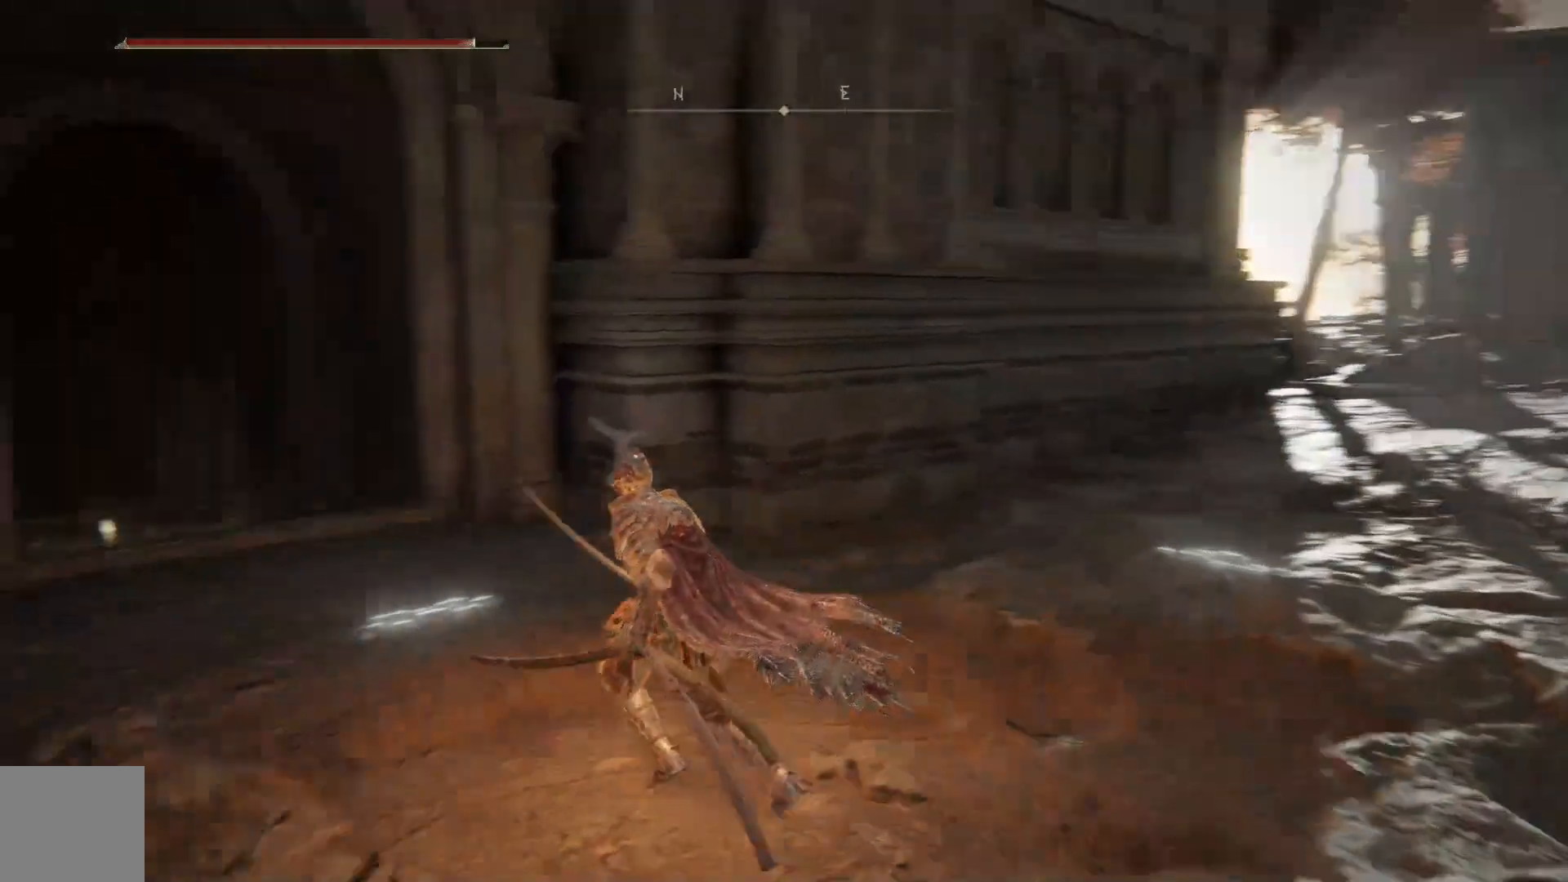
{"buttons": ["B"], "left_stick": "up", "right_stick": "center", "events": [[183, "right_stick", "center"], [200, "left_stick", "up"], [300, "B", "down"]]}
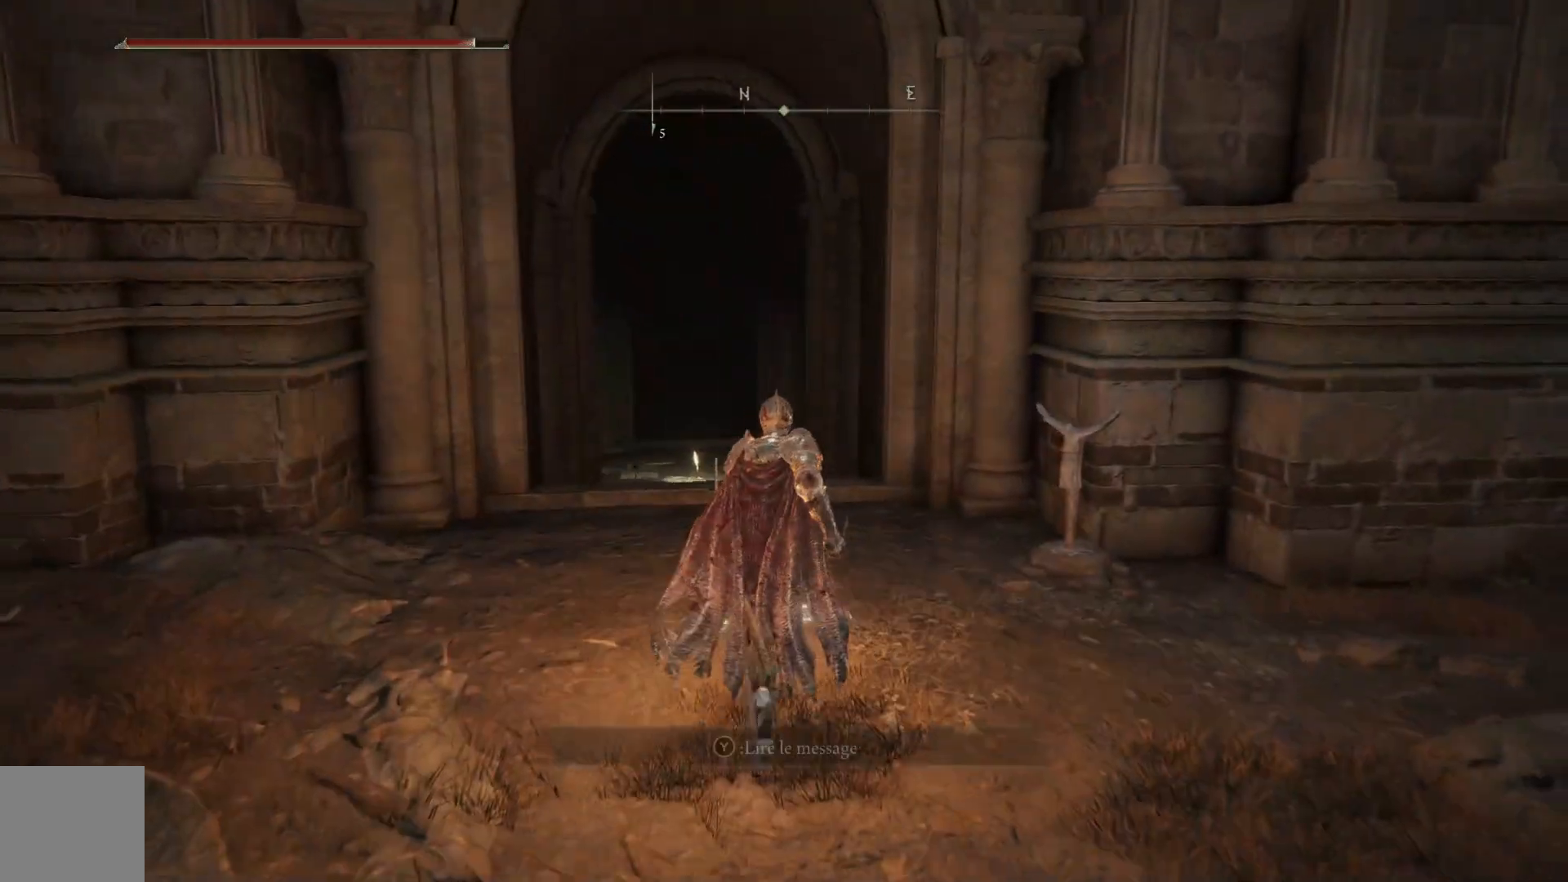
{"buttons": ["B"], "left_stick": "up", "right_stick": "center", "events": []}
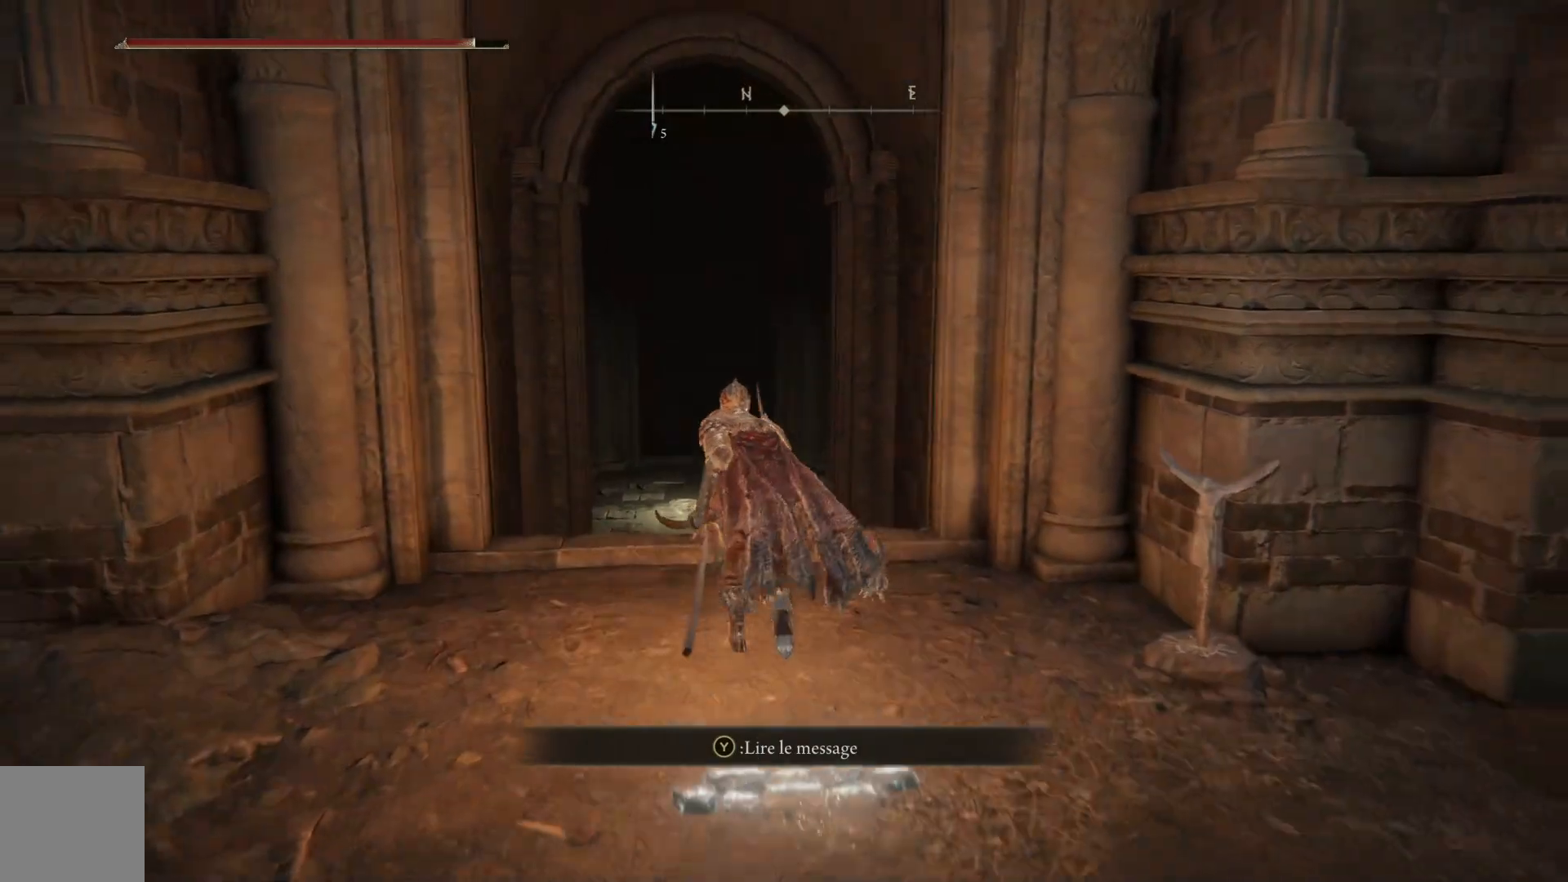
{"buttons": ["B"], "left_stick": "down-right", "right_stick": "center", "events": [[300, "left_stick", "right"], [367, "left_stick", "down-right"]]}
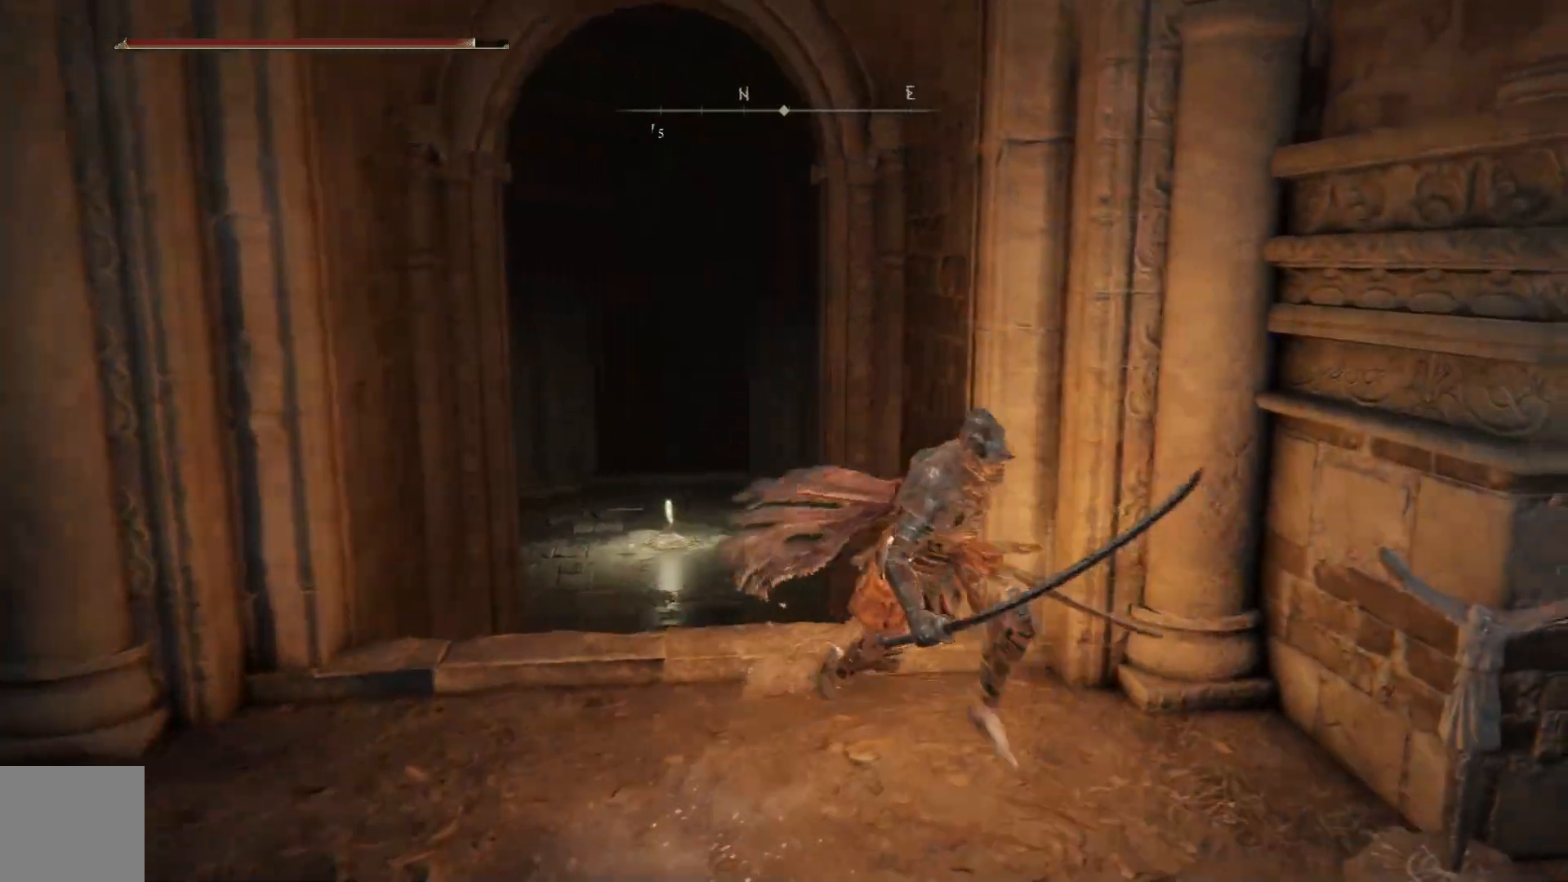
{"buttons": [], "left_stick": "right", "right_stick": "center", "events": [[117, "B", "up"], [233, "Y", "down"], [317, "Y", "up"], [333, "left_stick", "right"], [383, "Y", "down"], [450, "Y", "up"]]}
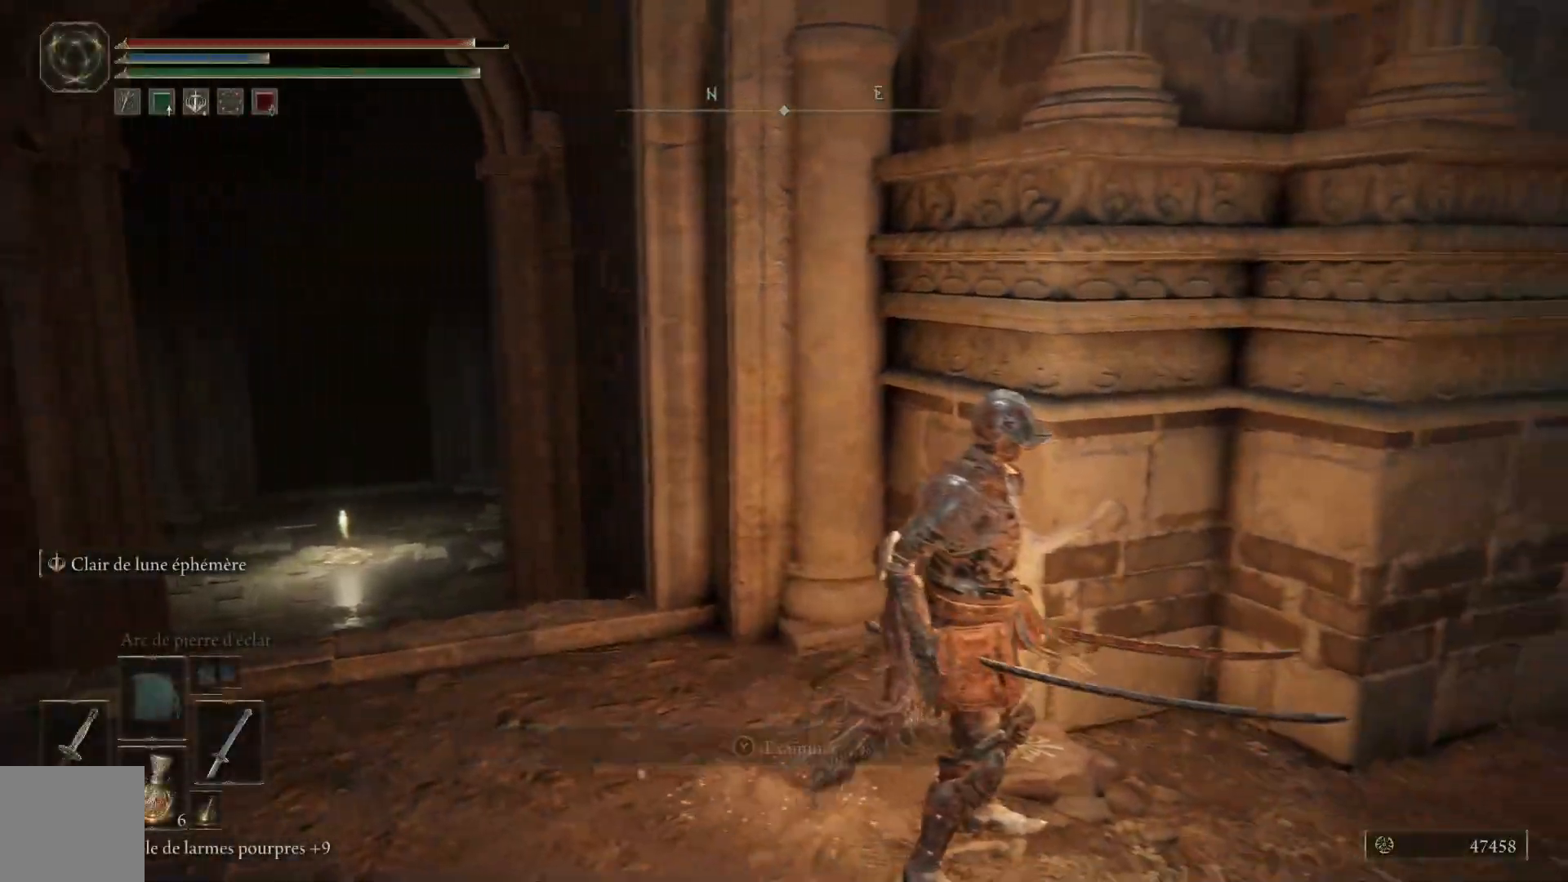
{"buttons": [], "left_stick": "center", "right_stick": "right", "events": [[67, "left_stick", "up-right"], [183, "right_stick", "right"], [233, "left_stick", "center"]]}
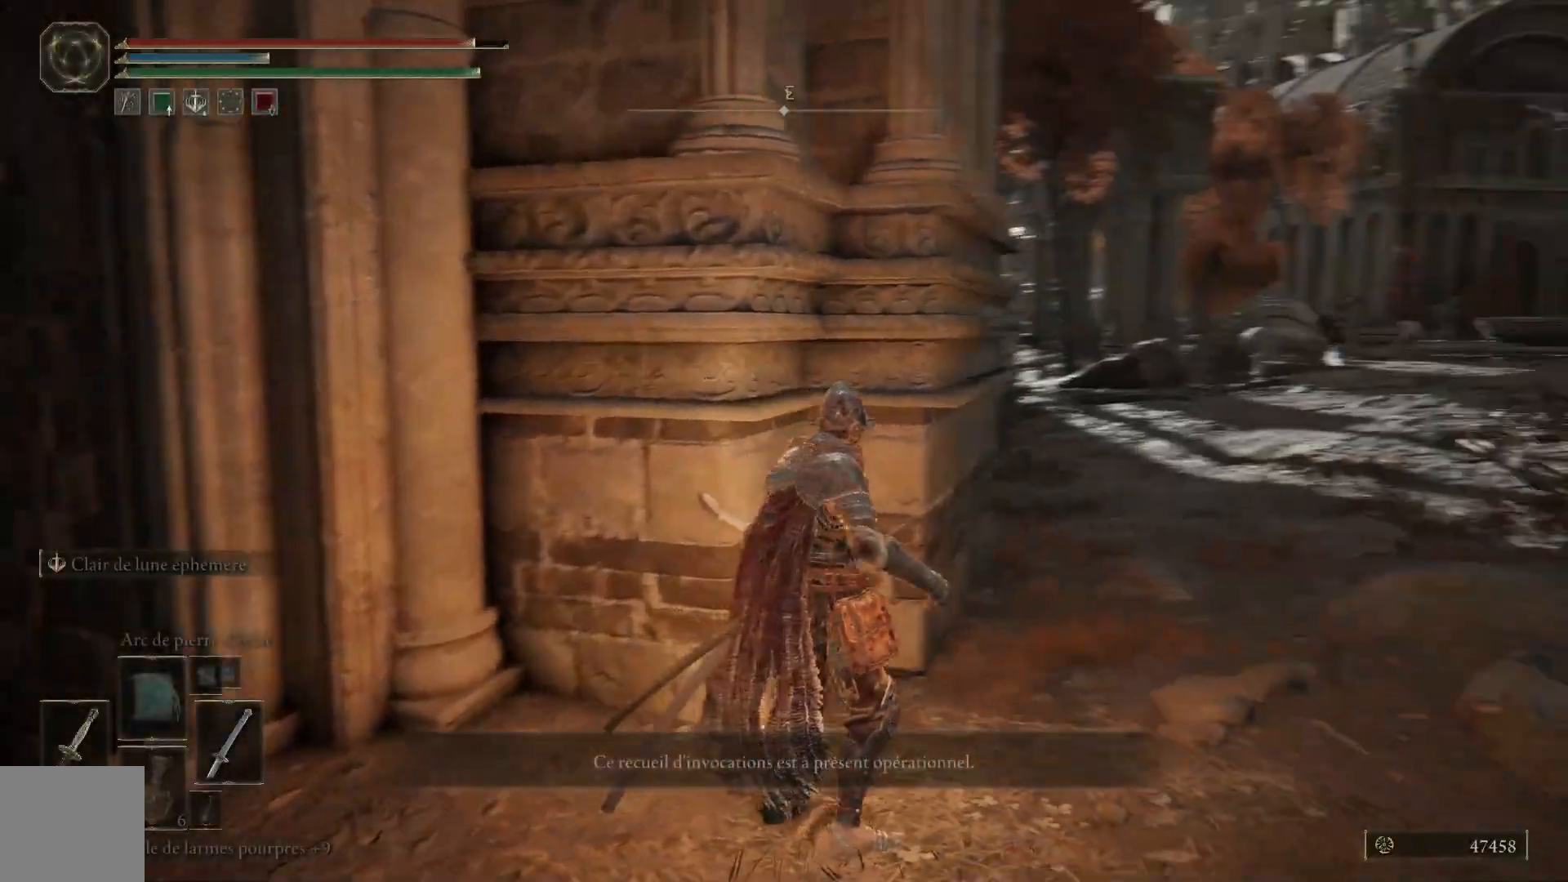
{"buttons": [], "left_stick": "down-left", "right_stick": "center", "events": [[167, "right_stick", "center"], [433, "left_stick", "down"], [483, "left_stick", "down-left"]]}
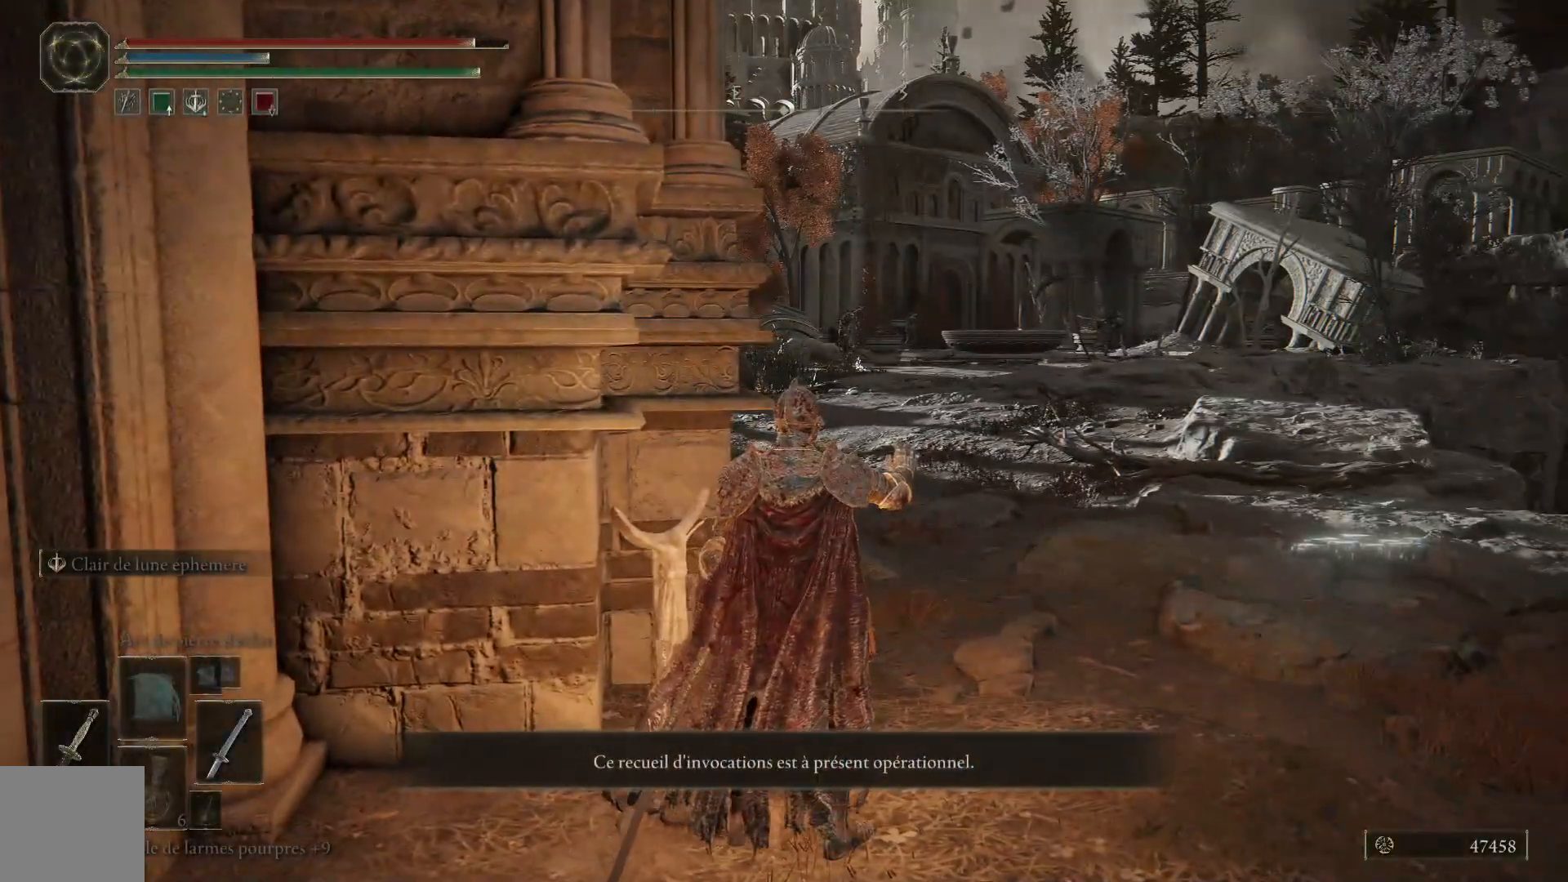
{"buttons": [], "left_stick": "down-left", "right_stick": "center", "events": []}
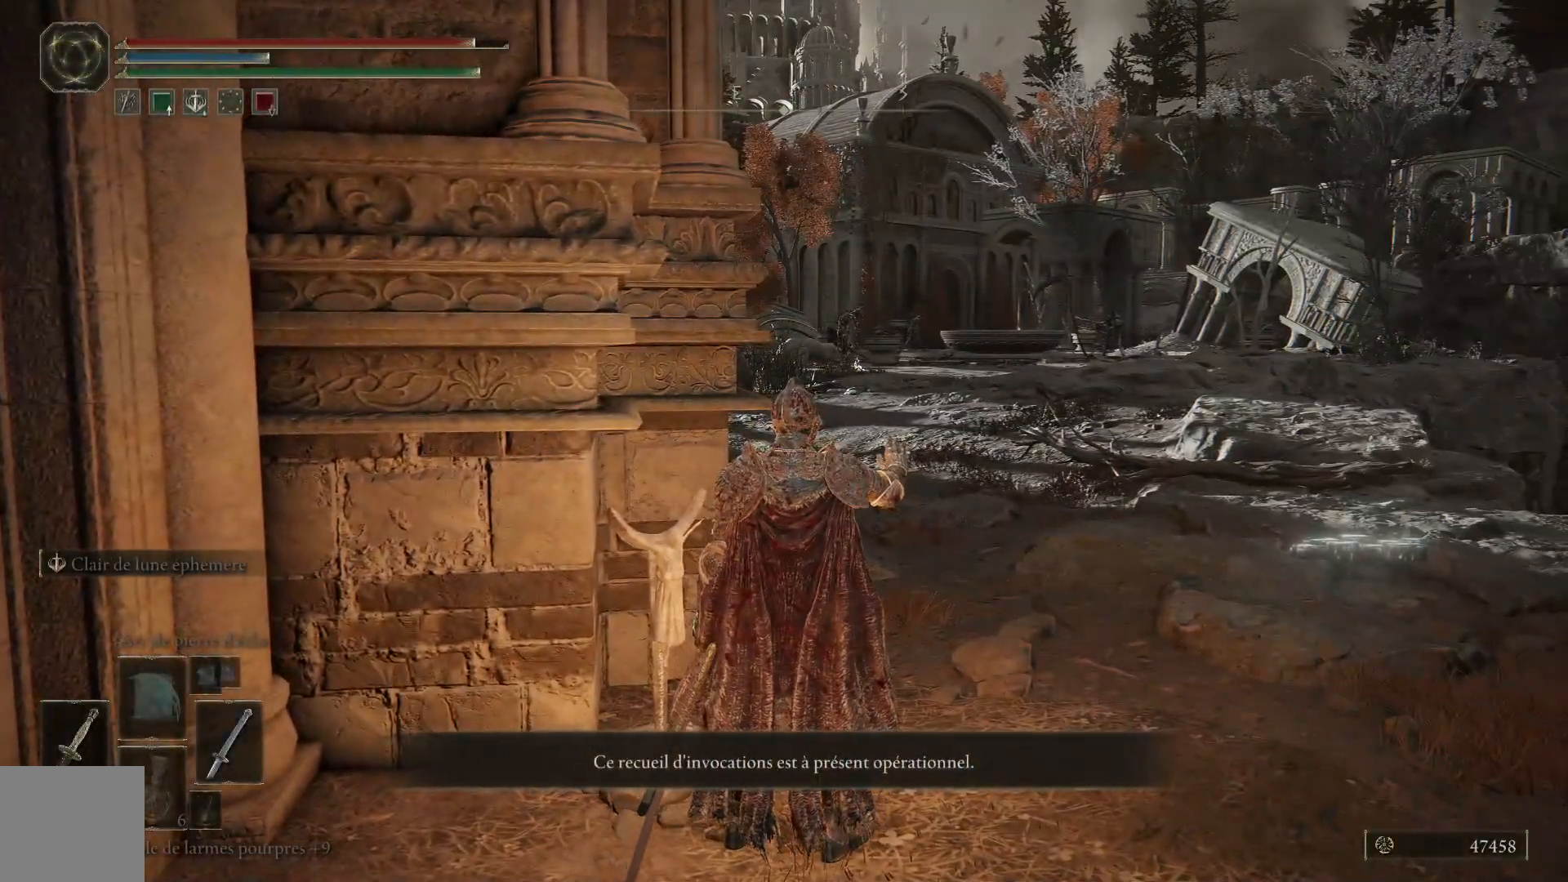
{"buttons": [], "left_stick": "down-left", "right_stick": "left", "events": [[317, "right_stick", "left"]]}
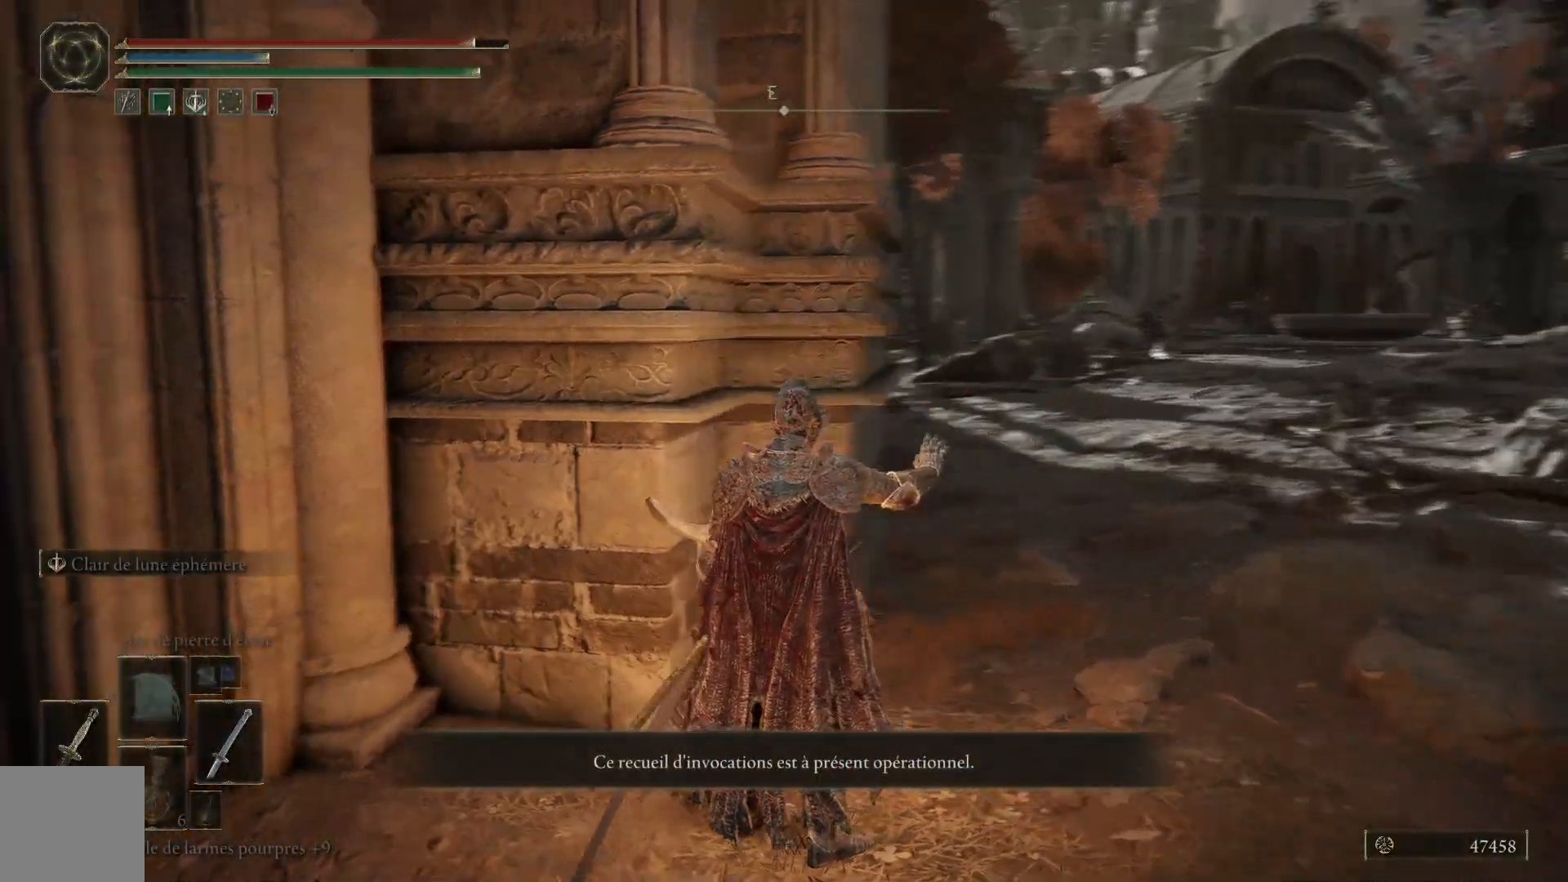
{"buttons": [], "left_stick": "up-left", "right_stick": "down-left", "events": [[100, "left_stick", "left"], [217, "left_stick", "up-left"], [283, "right_stick", "down-left"]]}
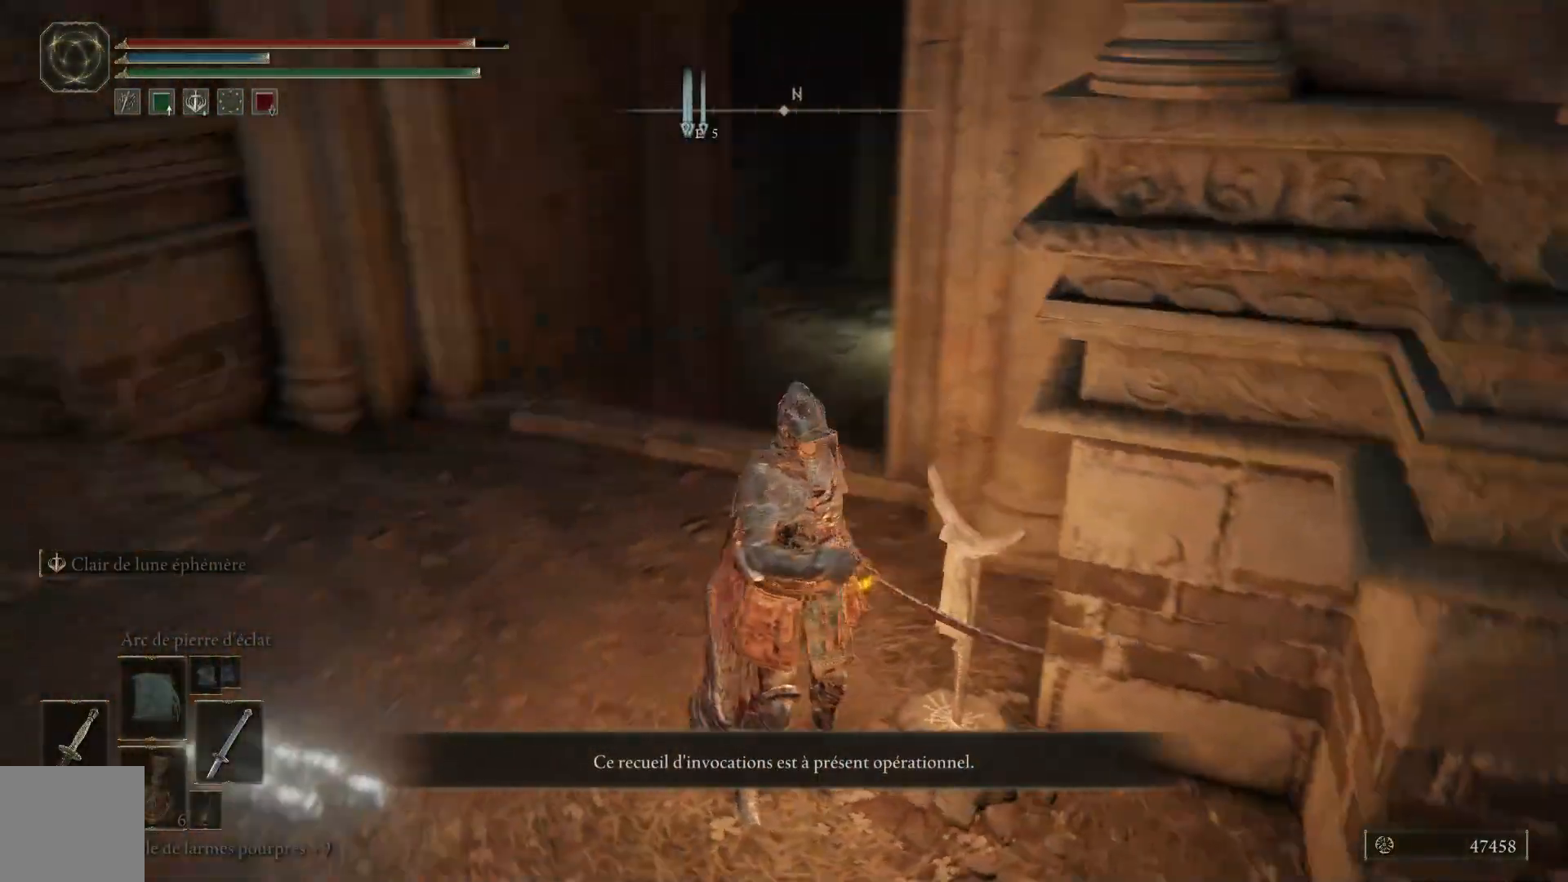
{"buttons": ["B"], "left_stick": "up-left", "right_stick": "center", "events": [[17, "right_stick", "center"], [133, "B", "down"]]}
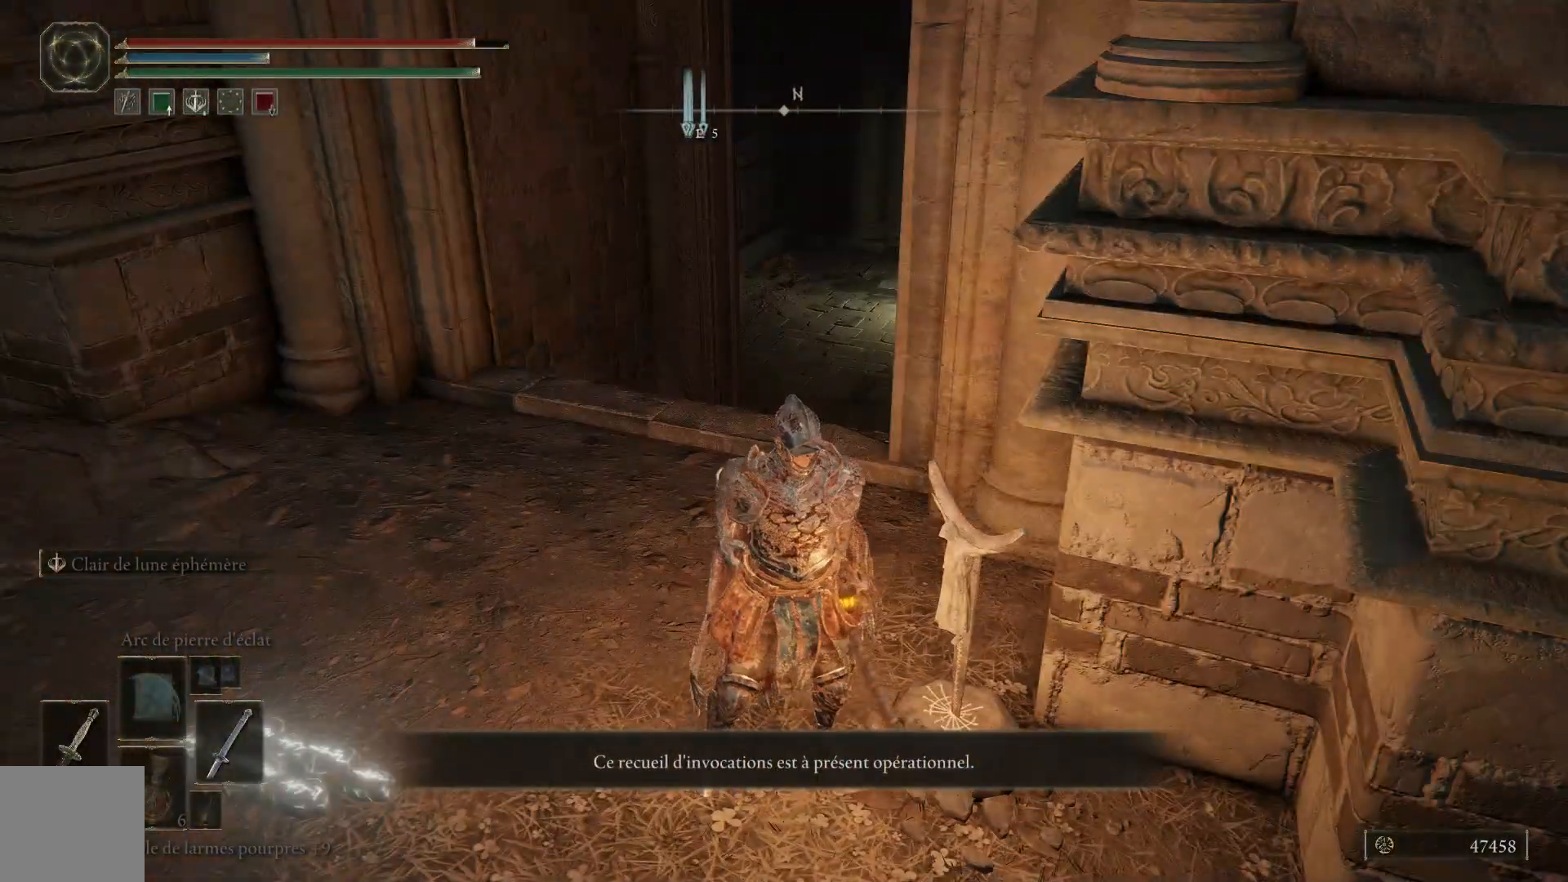
{"buttons": ["B"], "left_stick": "up", "right_stick": "center", "events": [[450, "left_stick", "up"]]}
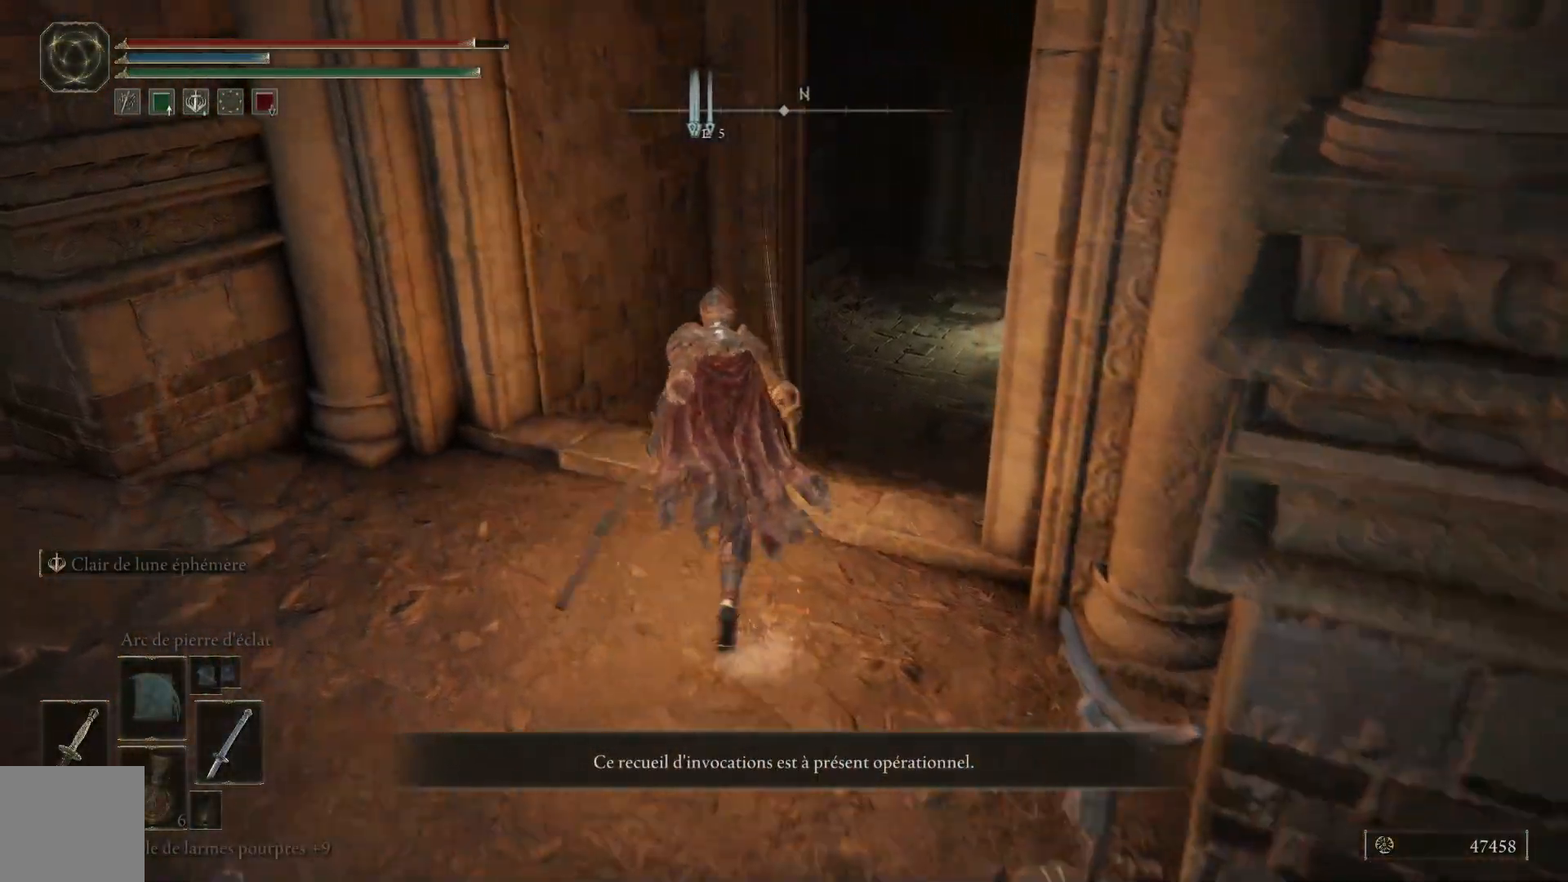
{"buttons": ["B"], "left_stick": "up-right", "right_stick": "center", "events": [[150, "left_stick", "up-right"]]}
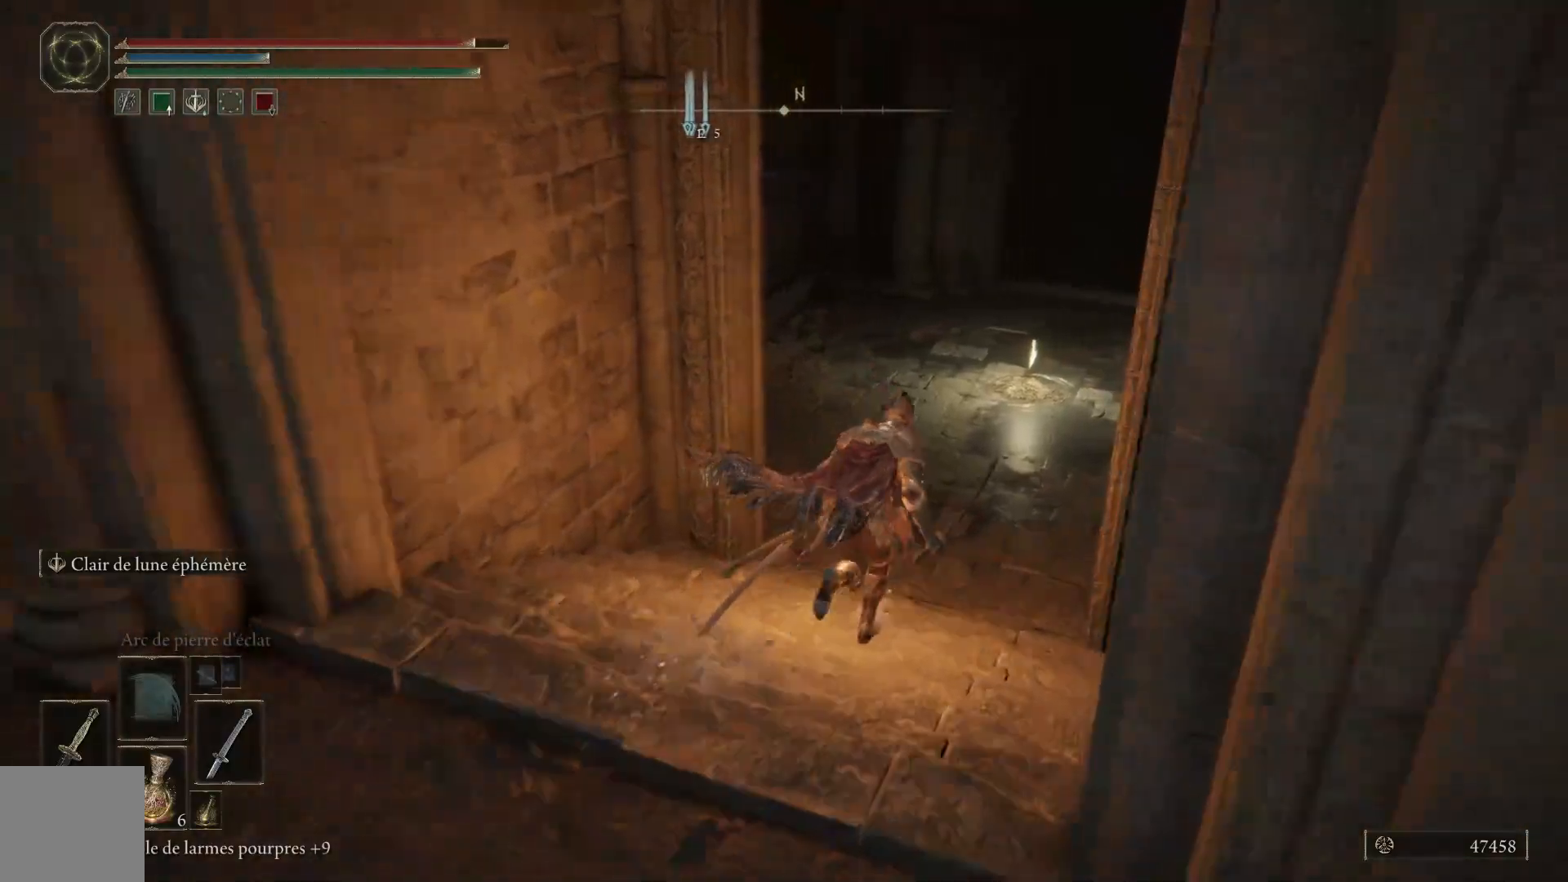
{"buttons": ["B"], "left_stick": "up-right", "right_stick": "center", "events": []}
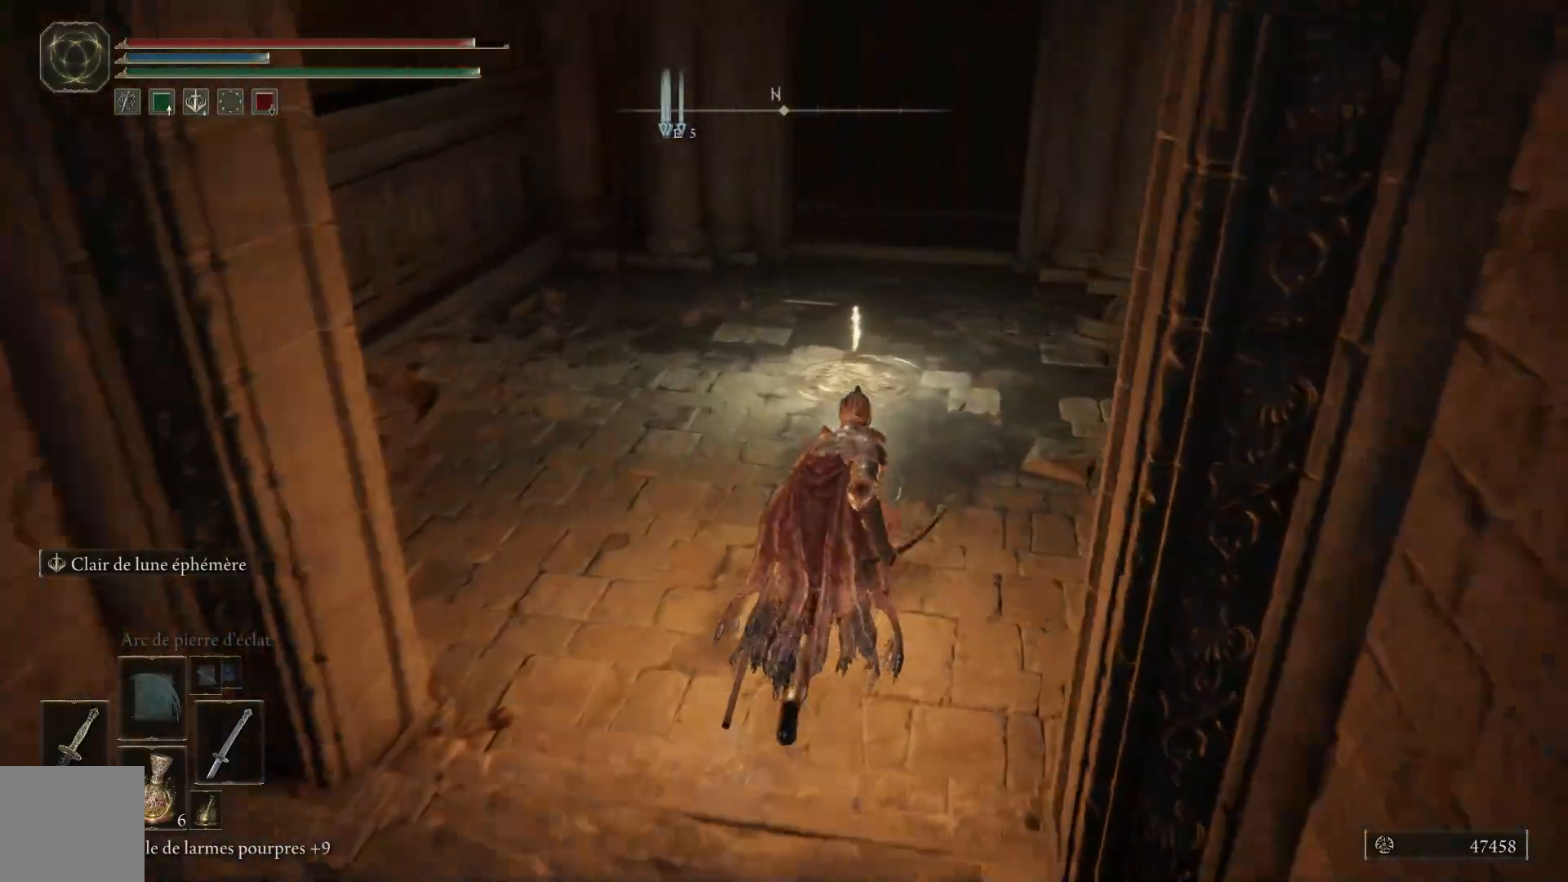
{"buttons": ["A", "B"], "left_stick": "up", "right_stick": "center", "events": [[17, "left_stick", "up"], [233, "A", "down"]]}
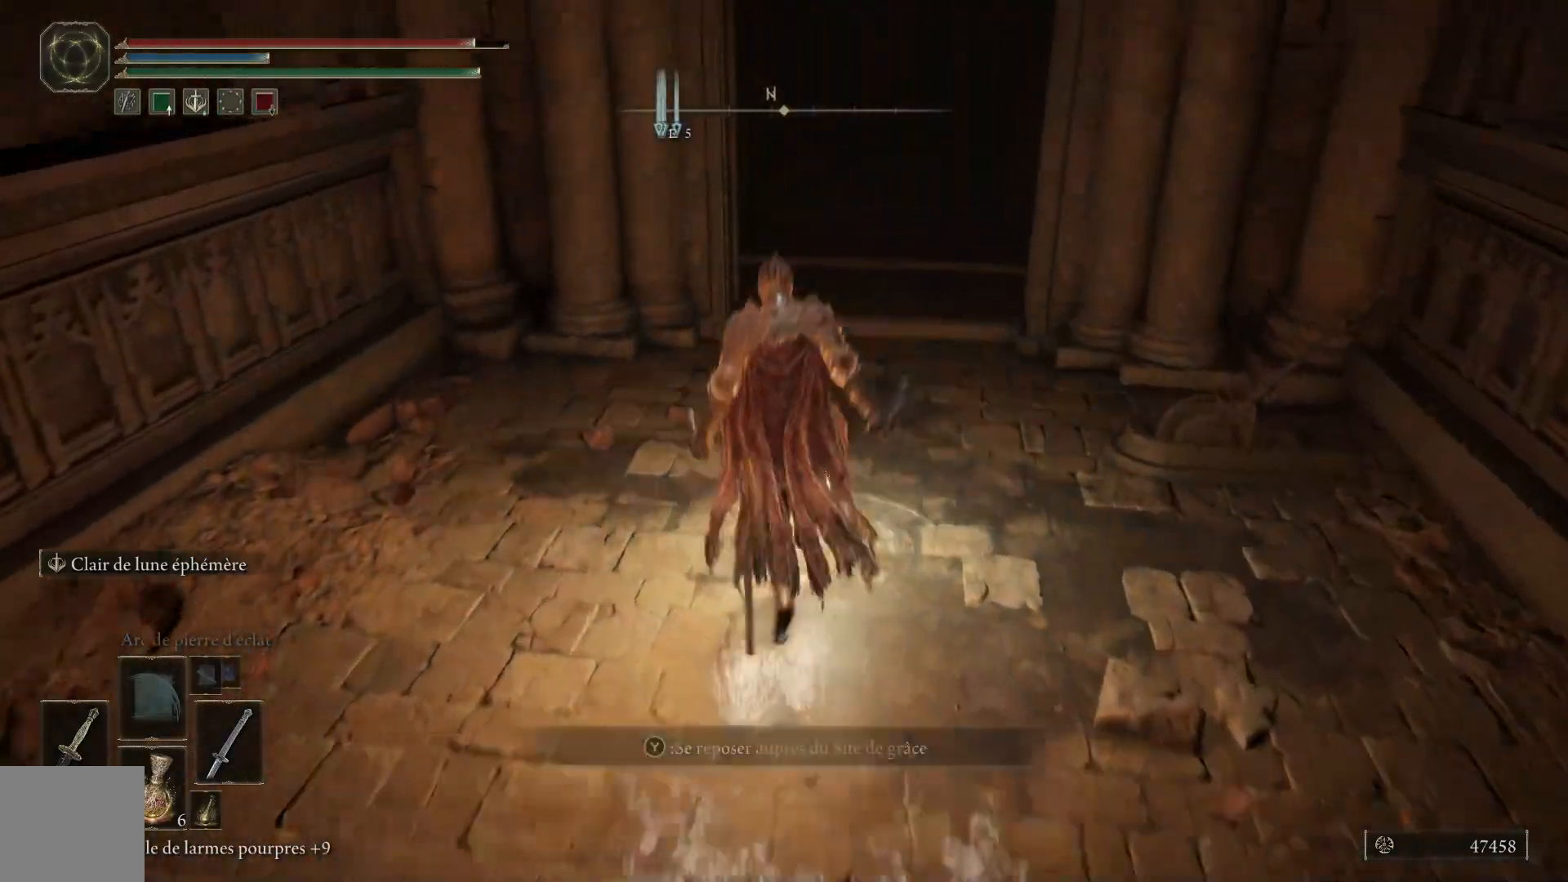
{"buttons": ["B"], "left_stick": "up", "right_stick": "center", "events": [[250, "A", "up"]]}
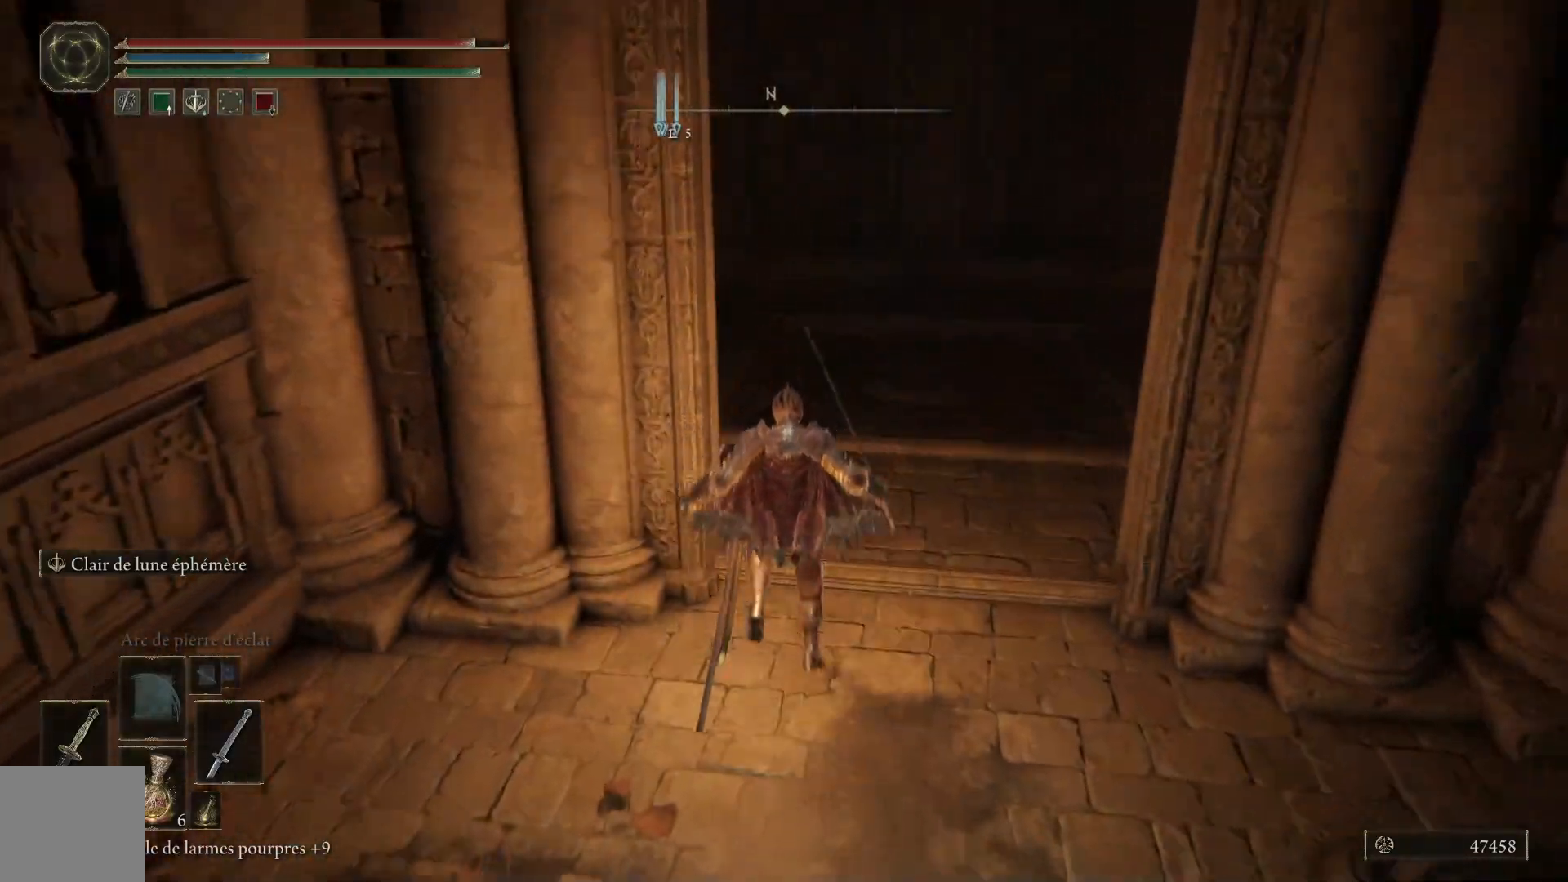
{"buttons": ["B"], "left_stick": "up", "right_stick": "center", "events": [[183, "A", "down"], [450, "A", "up"]]}
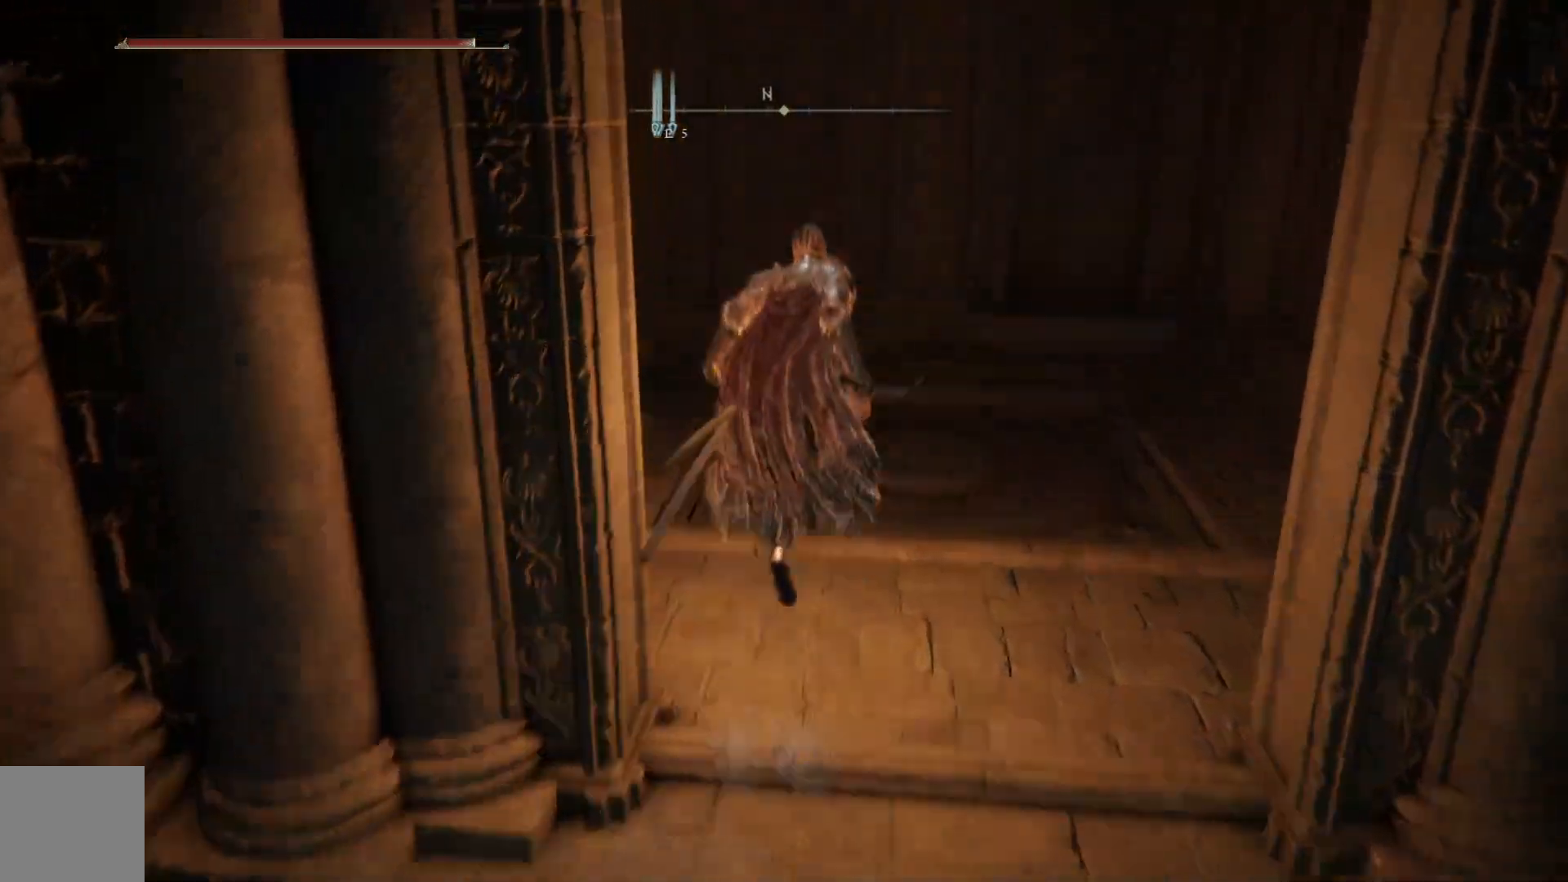
{"buttons": [], "left_stick": "up", "right_stick": "center", "events": [[83, "B", "up"]]}
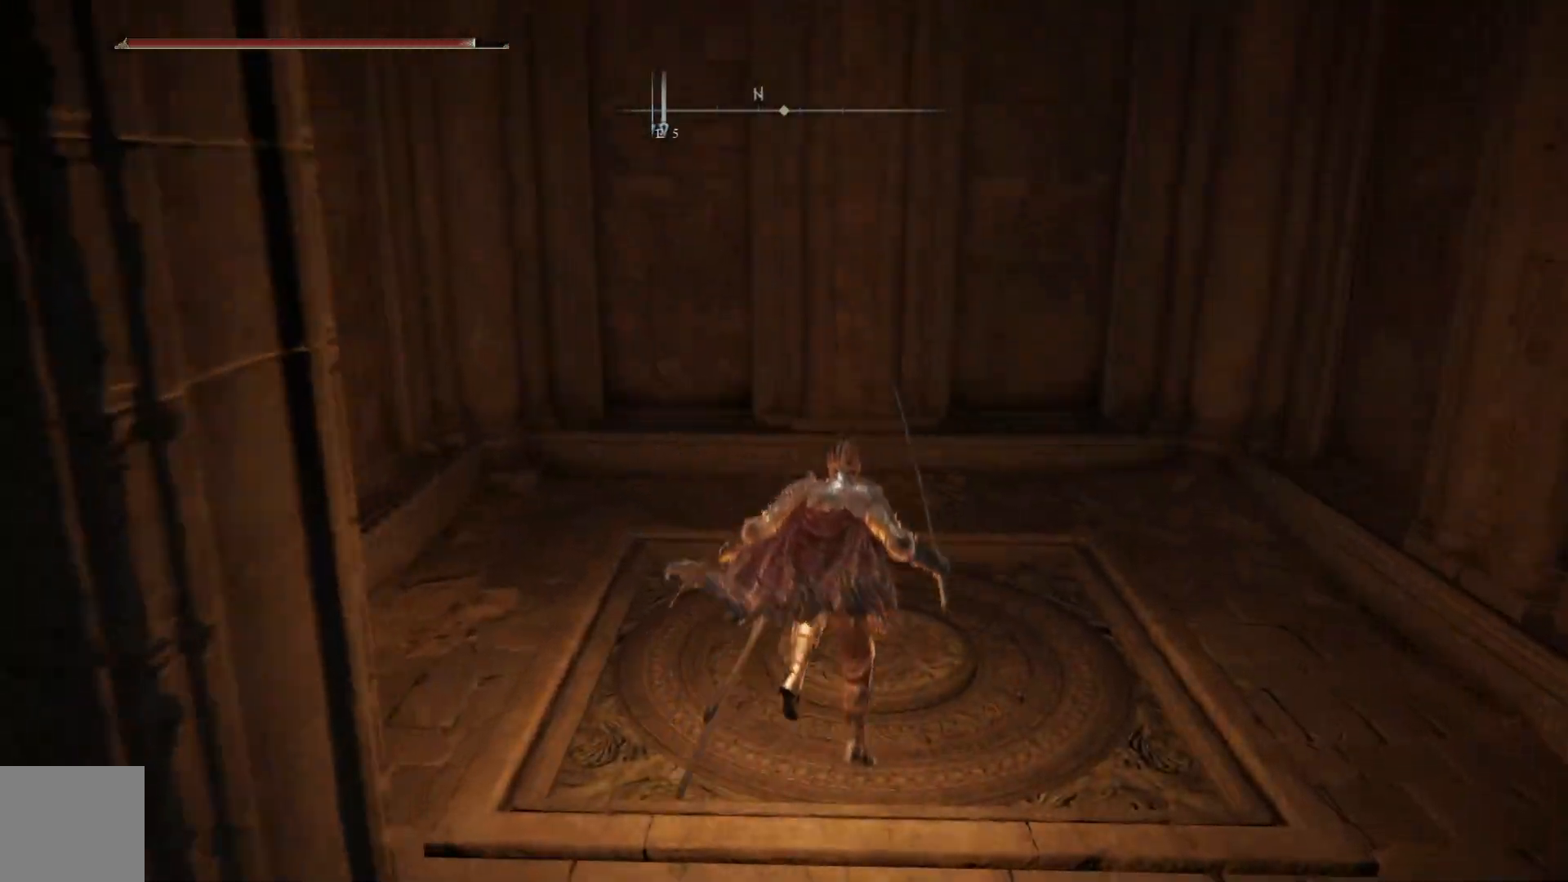
{"buttons": [], "left_stick": "center", "right_stick": "center", "events": [[433, "left_stick", "center"]]}